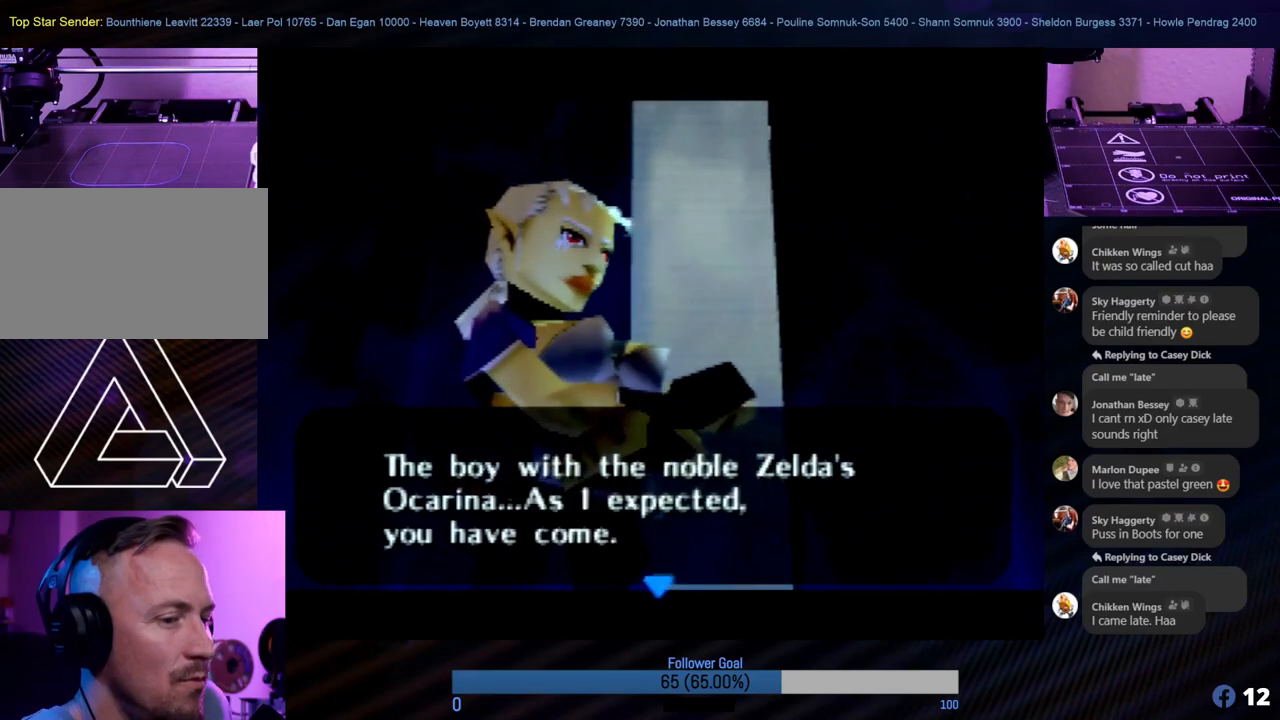
Gameplay with a controller (Nintendo layout); each line is a JSON object with the inputs held at the frame after it. "events" lists button and stick changes between this image and that frame as [ms after this image, input, new state], when the widget could be followed in between. Not read: L1 L3 R3.
{"buttons": ["A"], "left_stick": "center", "events": [[506, "A", "down"]]}
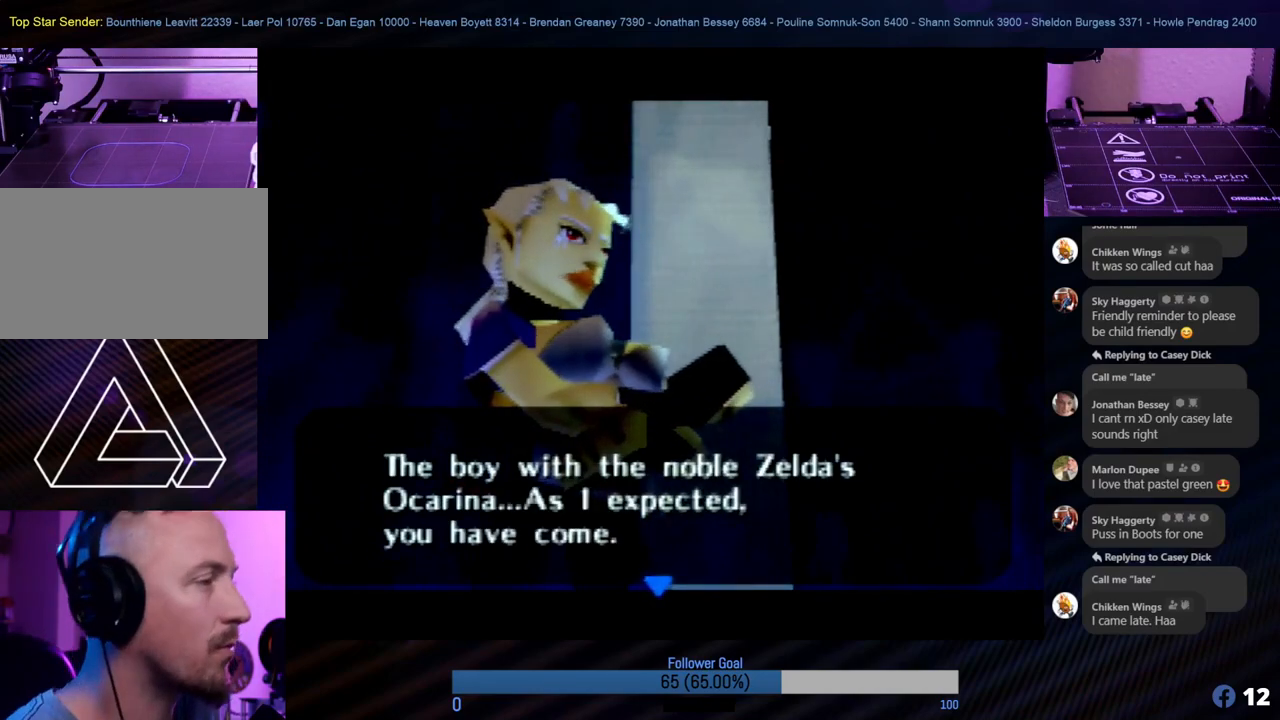
{"buttons": [], "left_stick": "center", "events": [[135, "A", "up"]]}
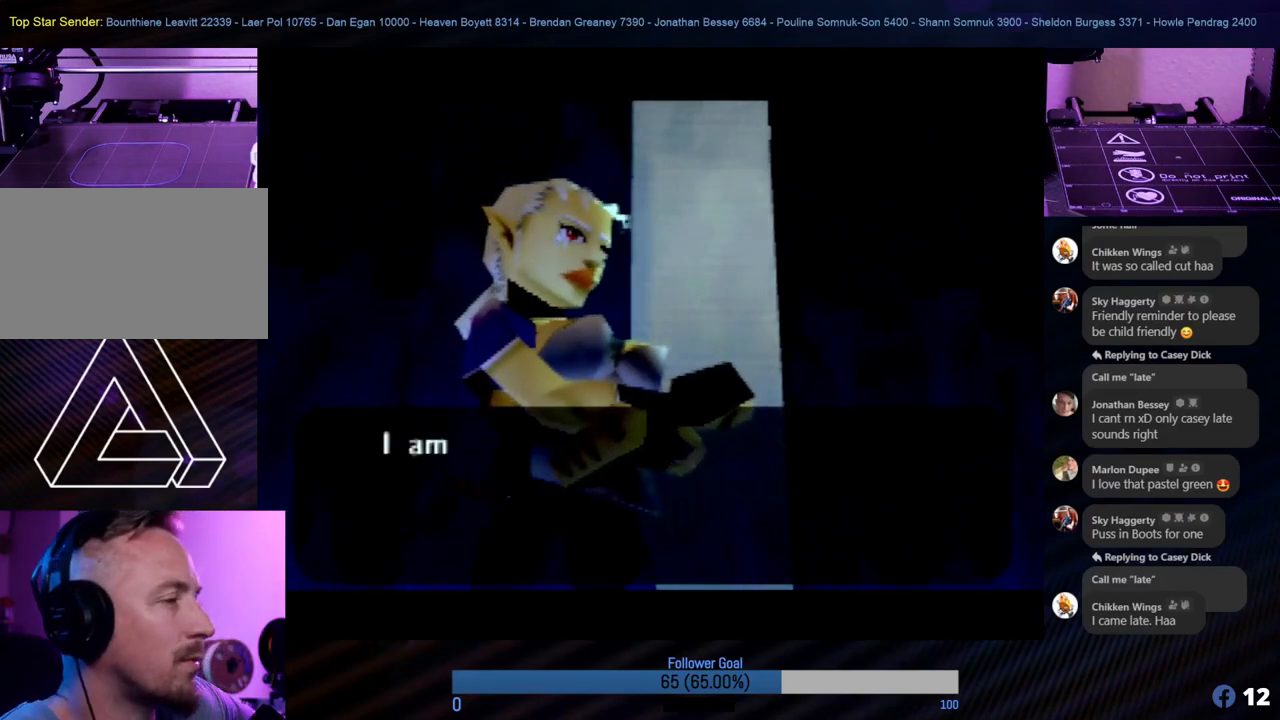
{"buttons": [], "left_stick": "center", "events": []}
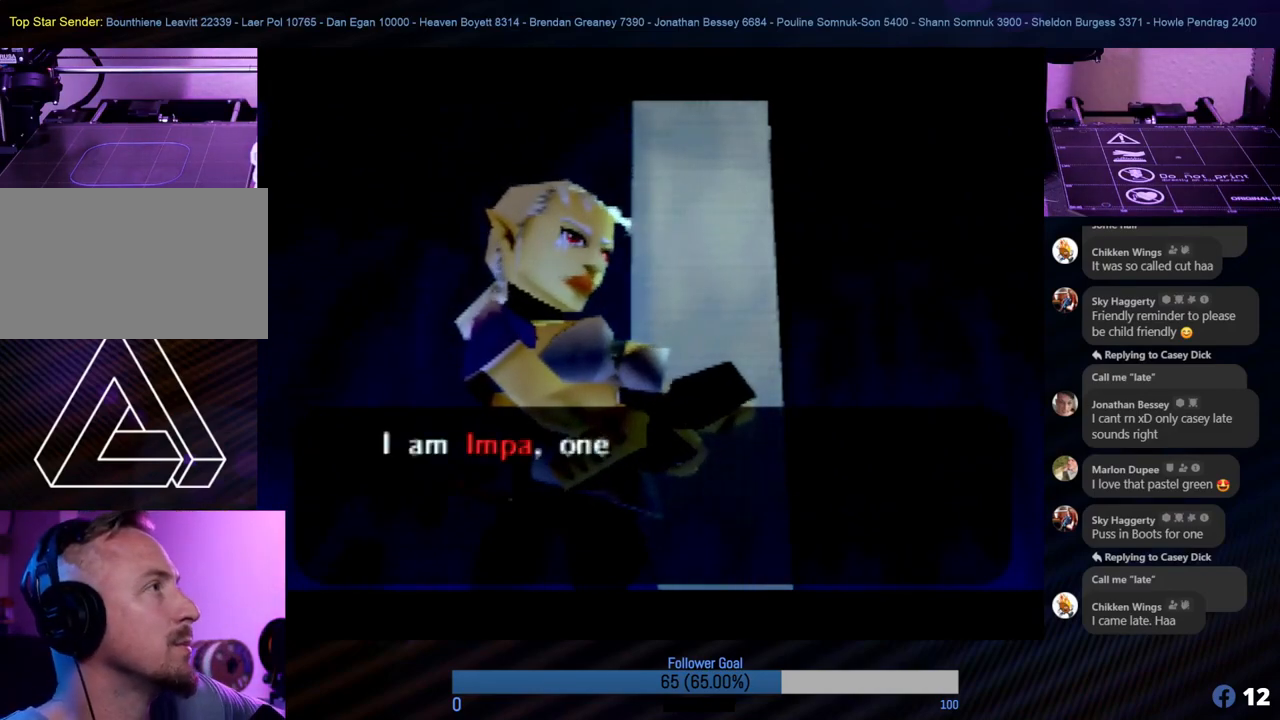
{"buttons": [], "left_stick": "center", "events": []}
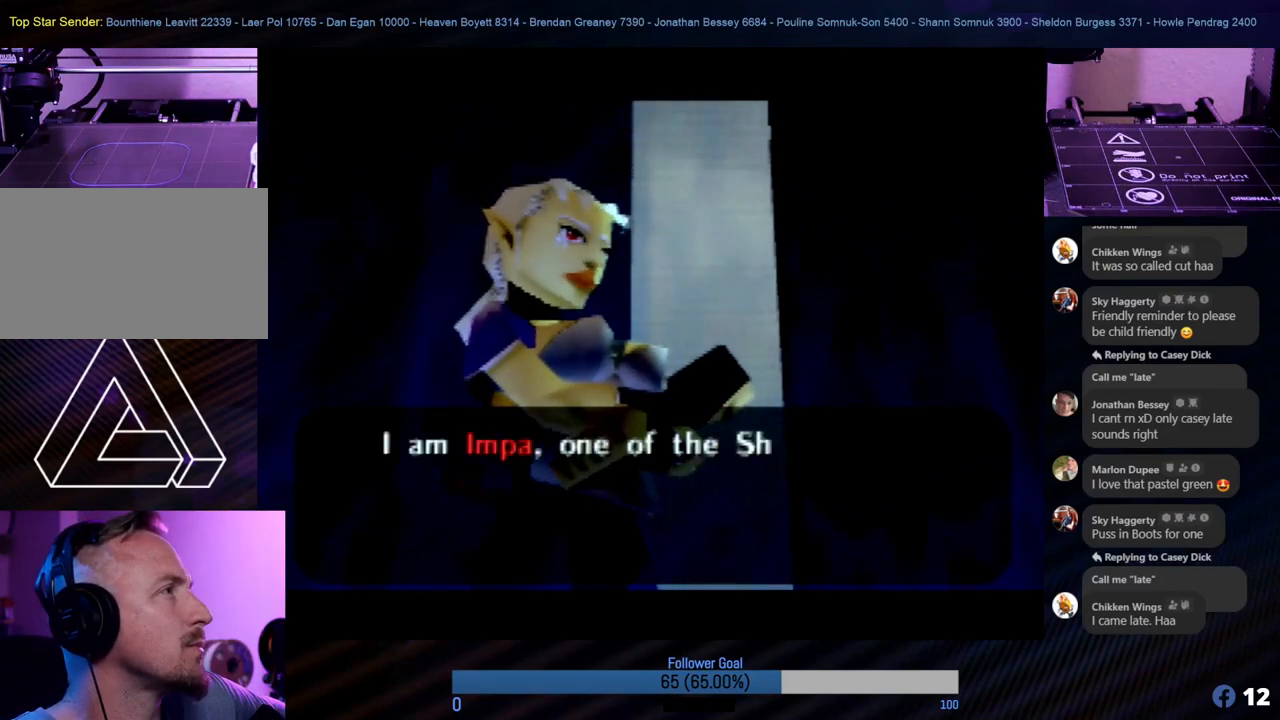
{"buttons": [], "left_stick": "center", "events": []}
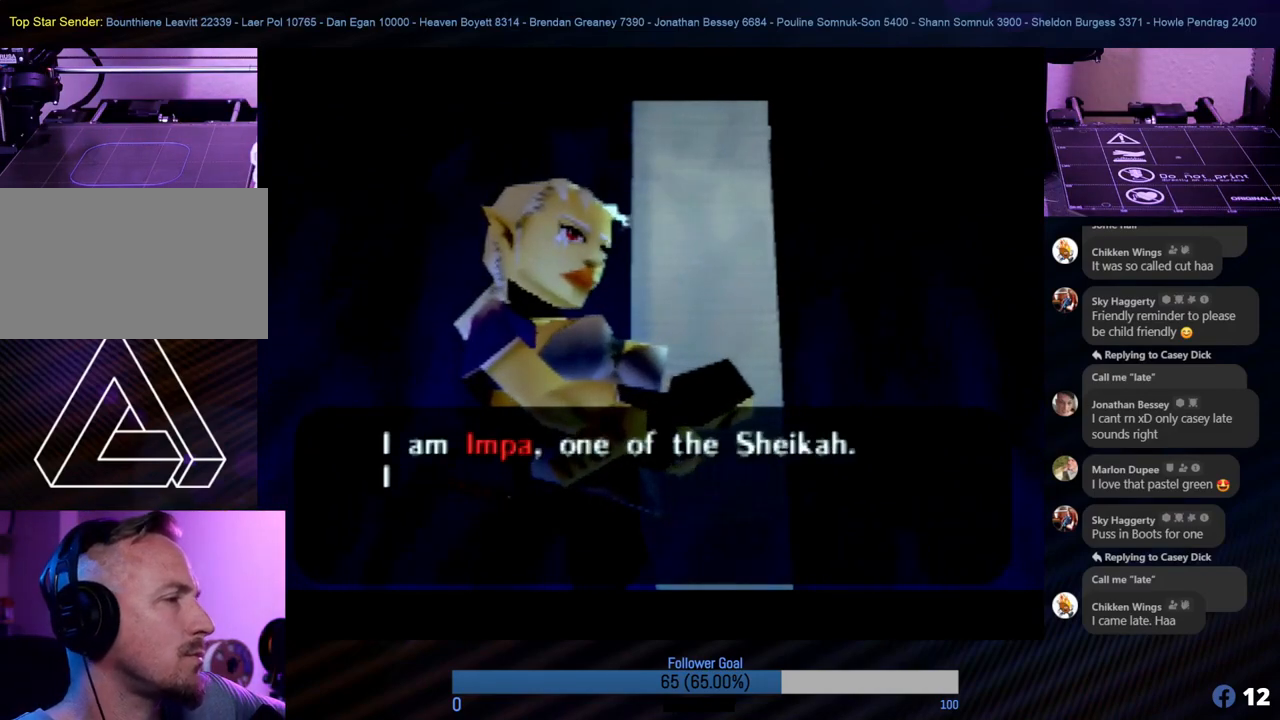
{"buttons": [], "left_stick": "center", "events": [[185, "A", "down"], [320, "A", "up"]]}
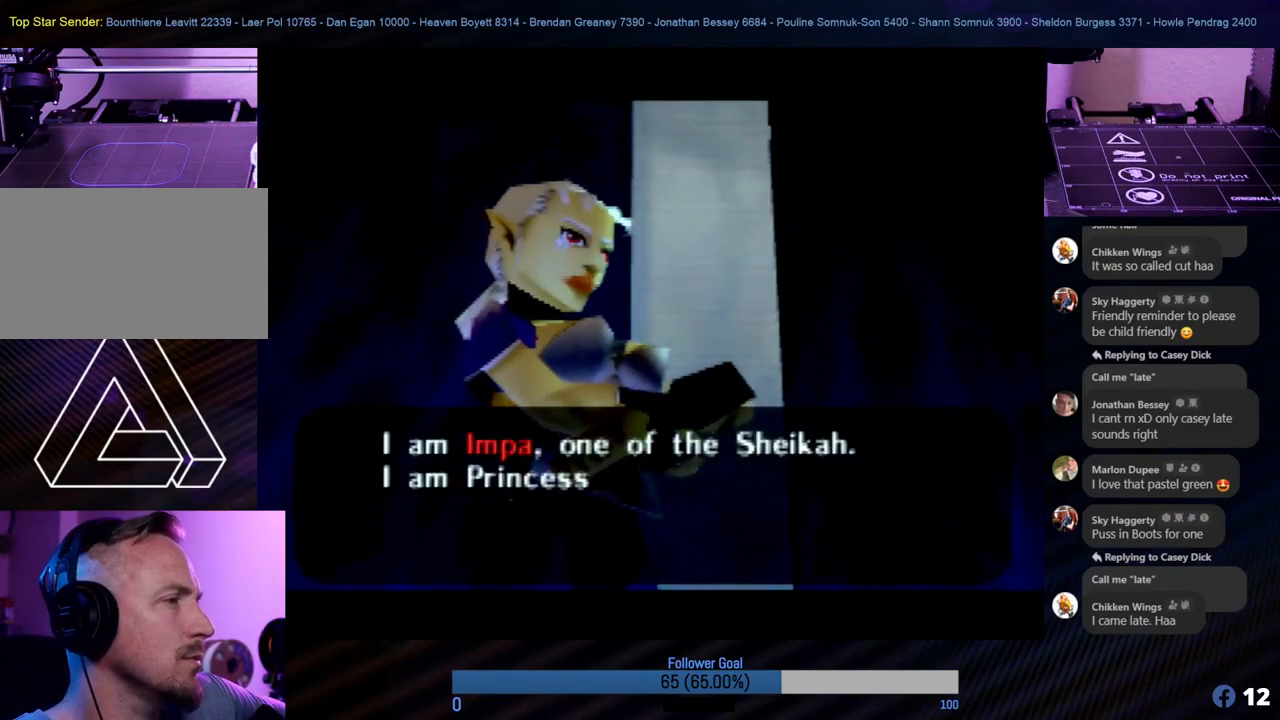
{"buttons": [], "left_stick": "center", "events": []}
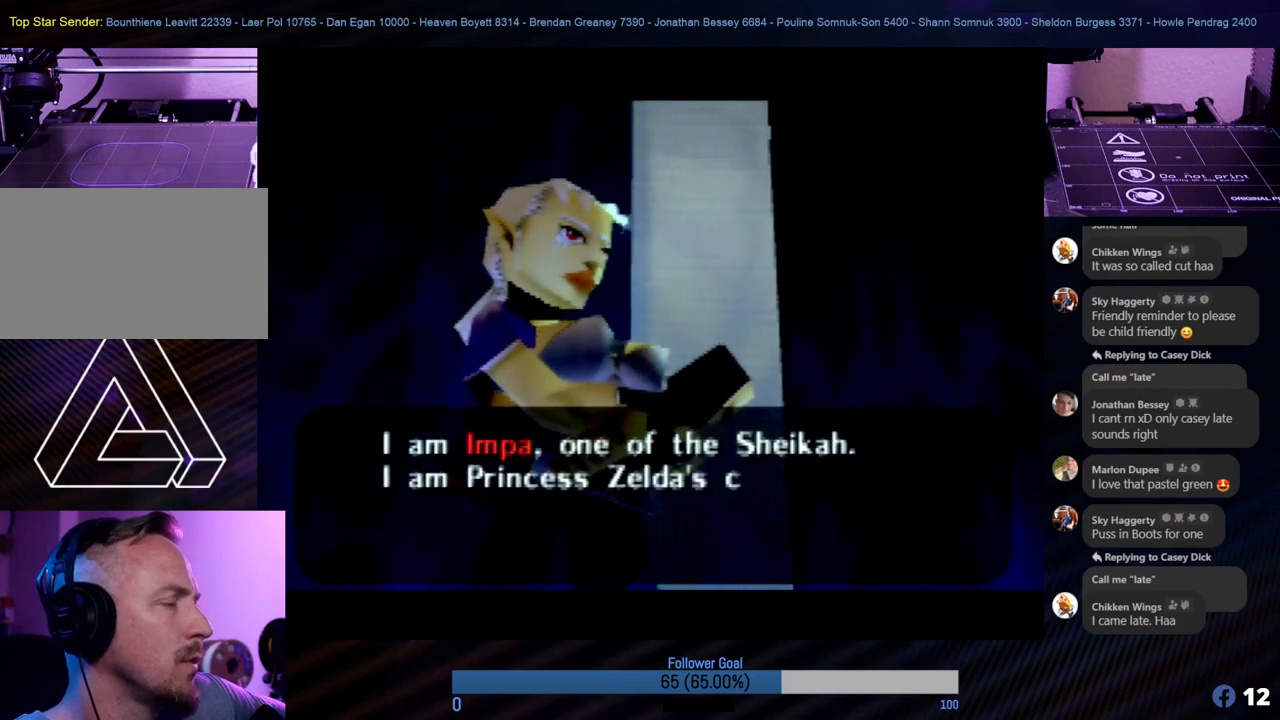
{"buttons": ["A"], "left_stick": "center", "events": [[438, "A", "down"]]}
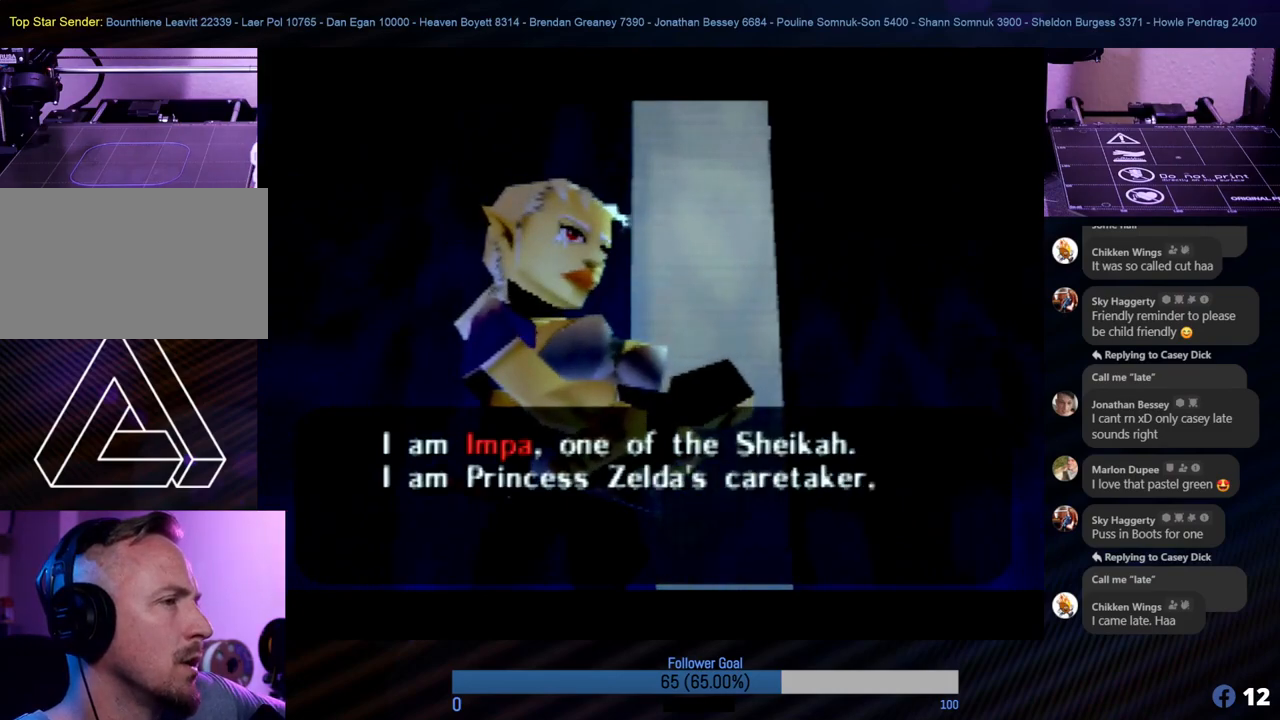
{"buttons": [], "left_stick": "center", "events": [[84, "A", "up"]]}
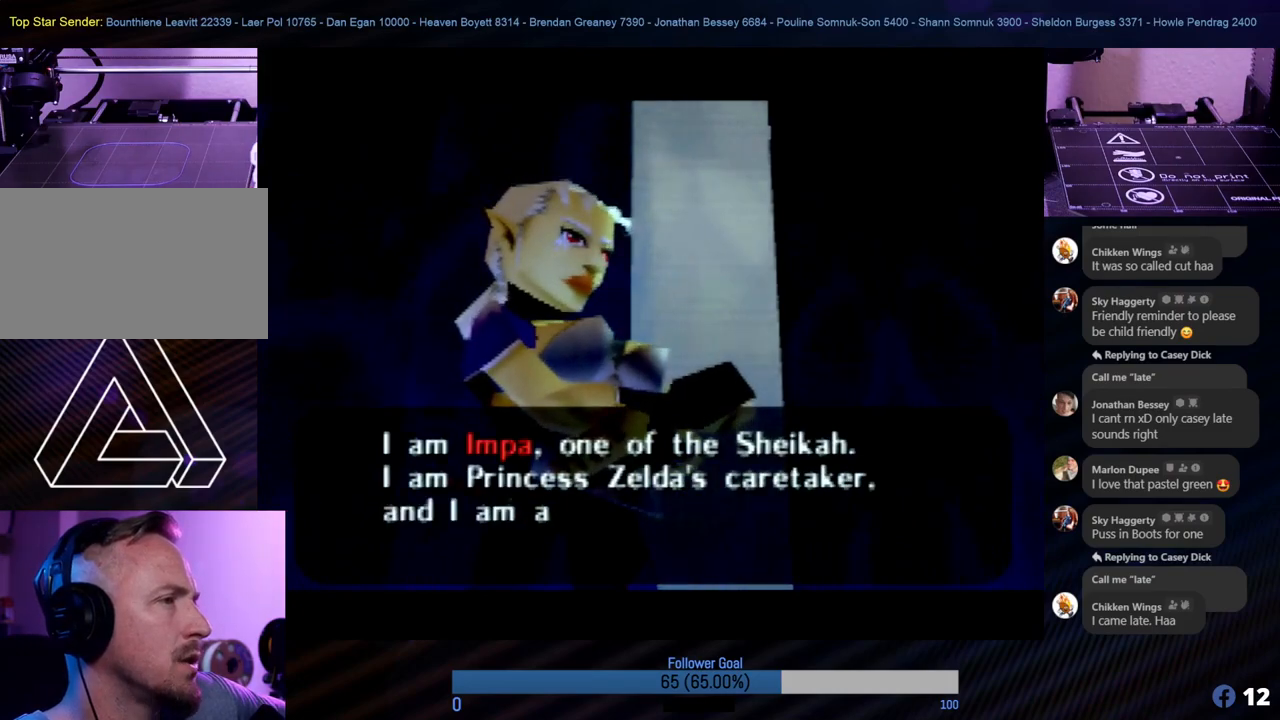
{"buttons": [], "left_stick": "center", "events": []}
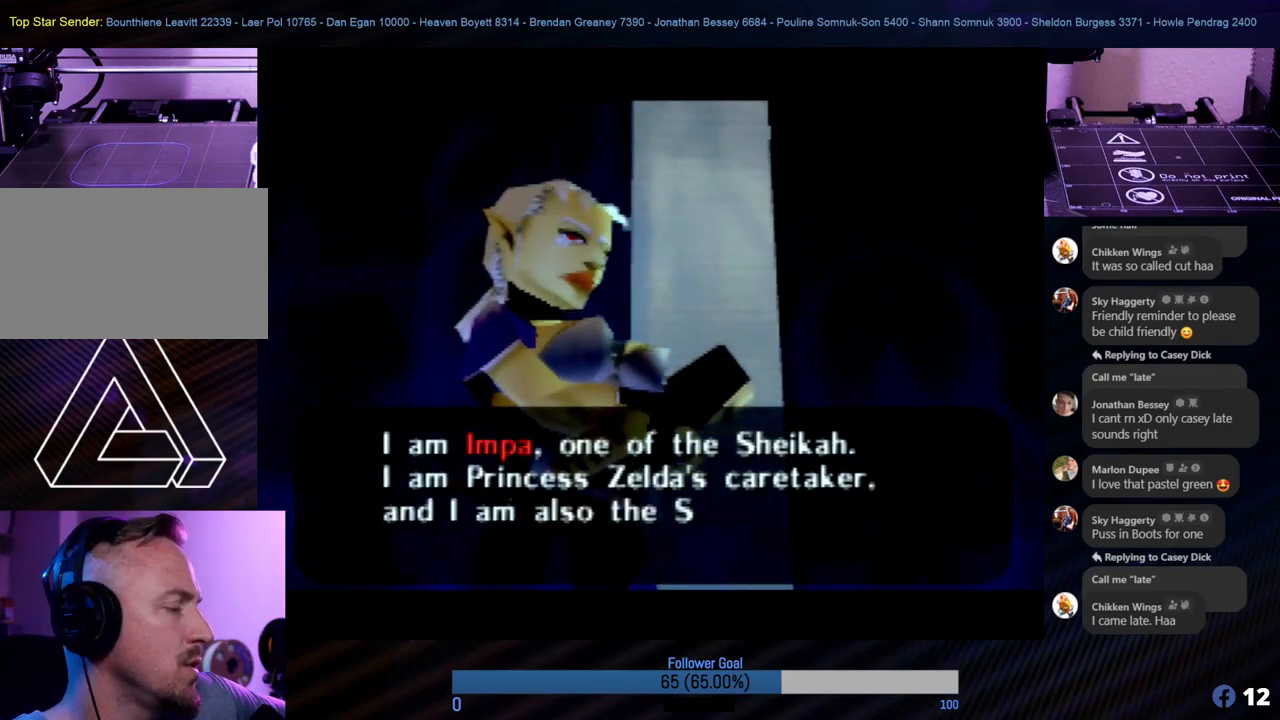
{"buttons": [], "left_stick": "center", "events": []}
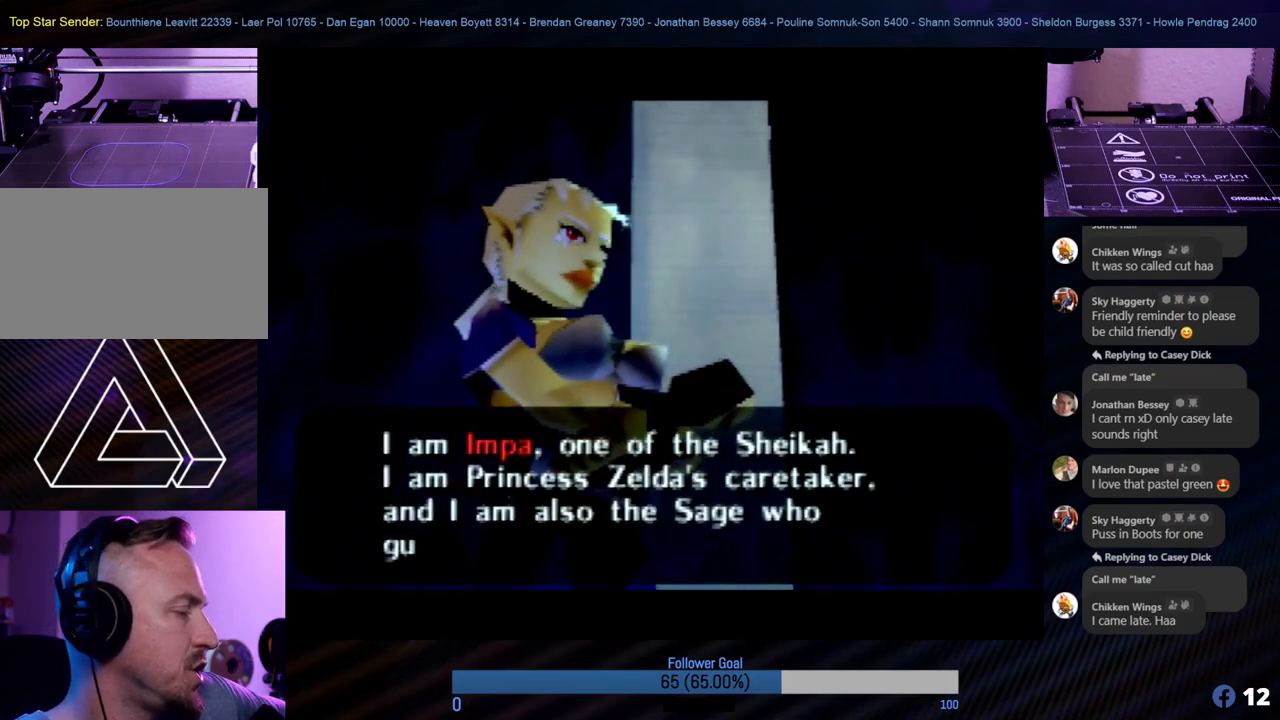
{"buttons": [], "left_stick": "center", "events": []}
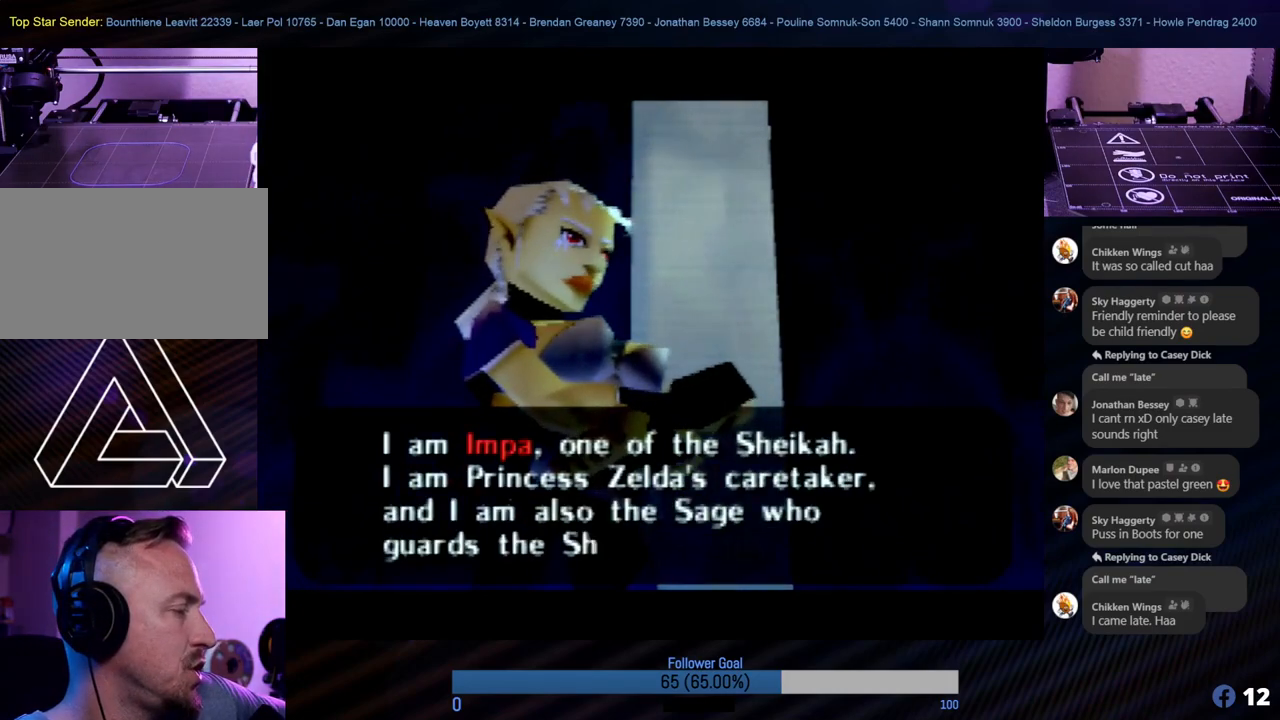
{"buttons": [], "left_stick": "center", "events": []}
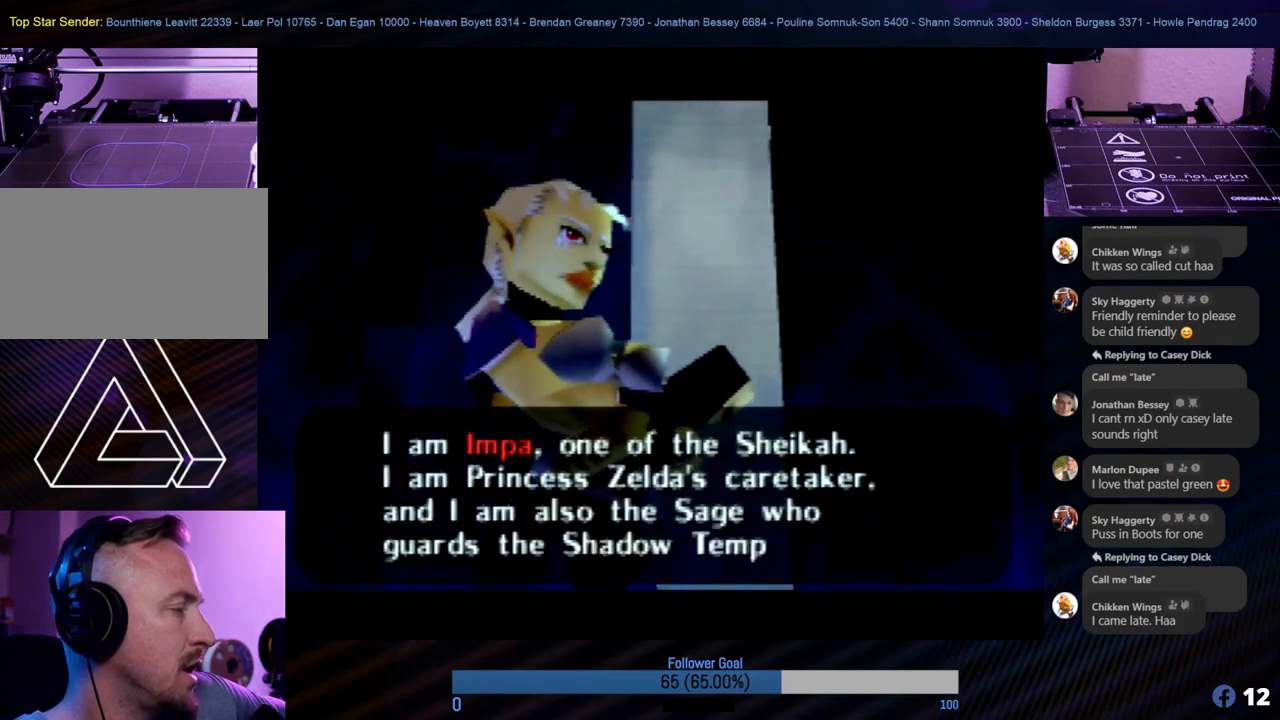
{"buttons": [], "left_stick": "center", "events": []}
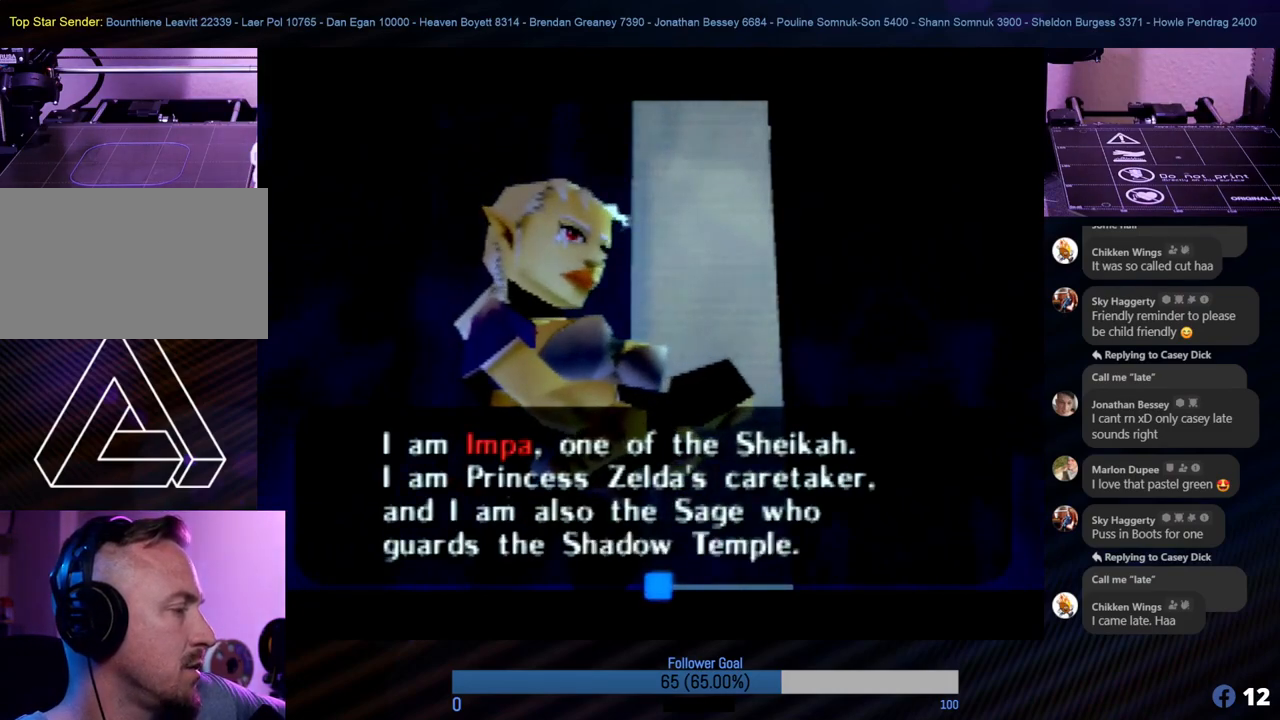
{"buttons": [], "left_stick": "center", "events": []}
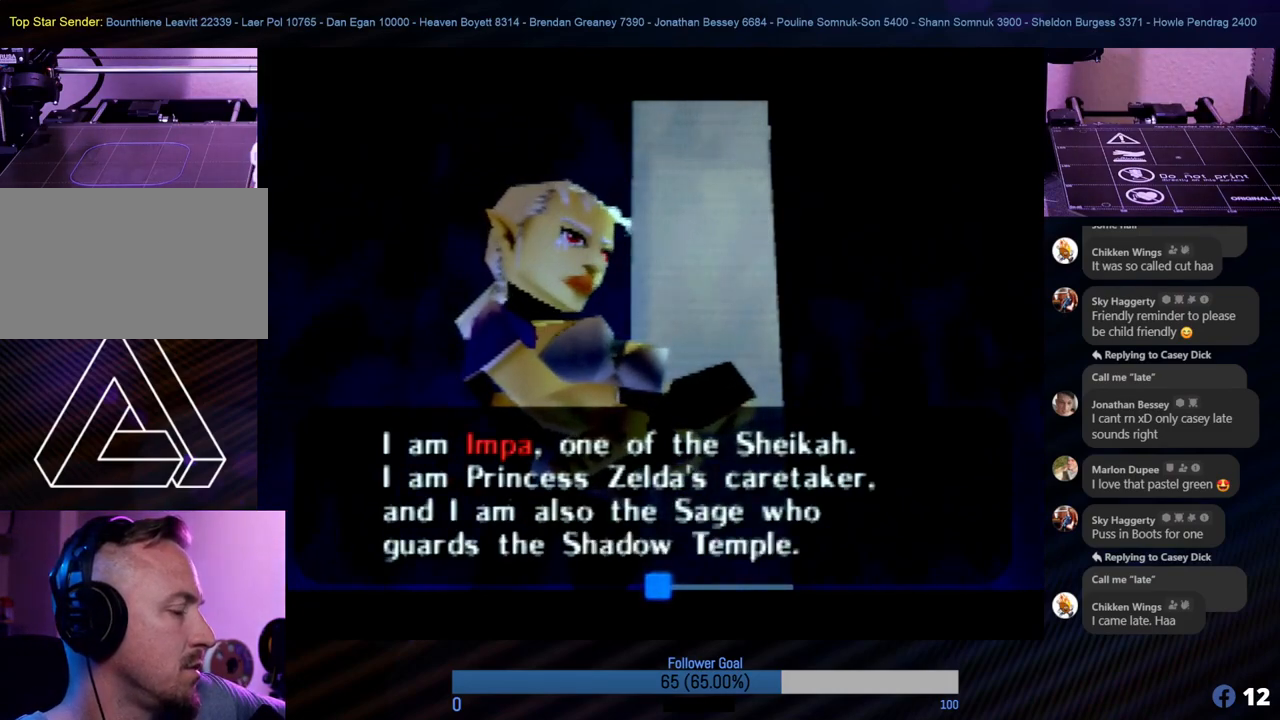
{"buttons": [], "left_stick": "center", "events": []}
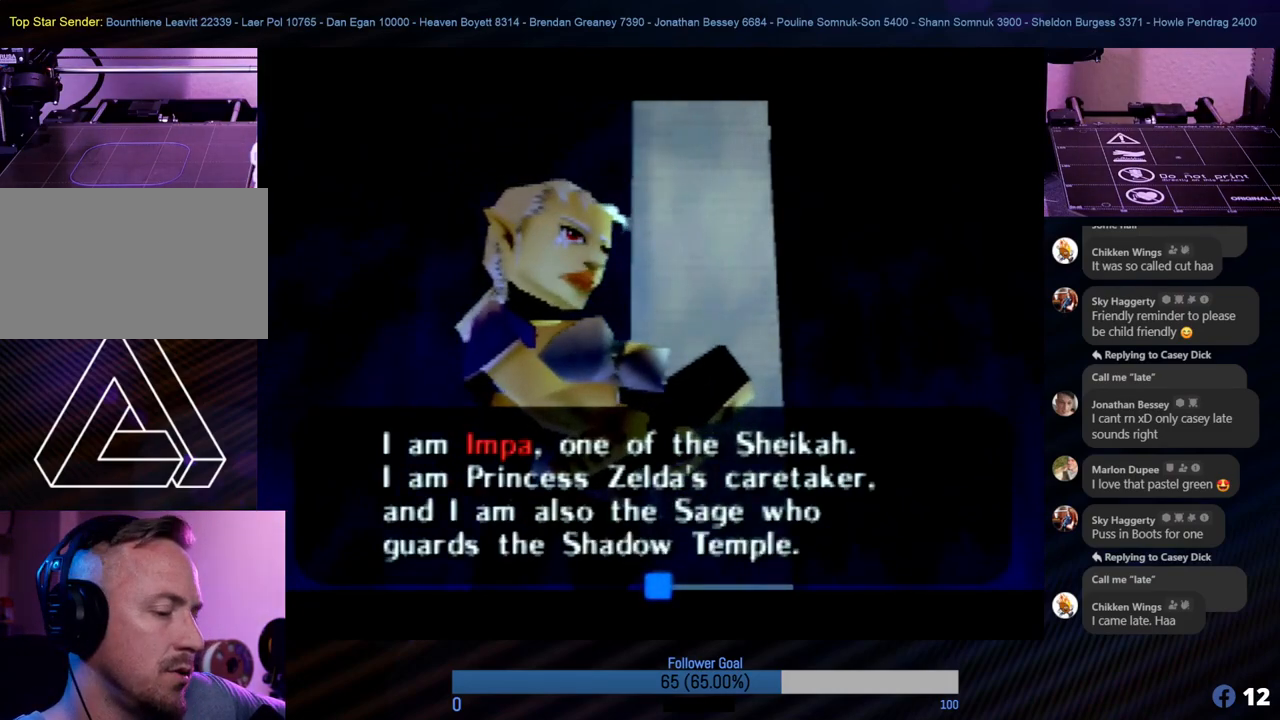
{"buttons": [], "left_stick": "center", "events": [[219, "A", "down"], [270, "A", "up"]]}
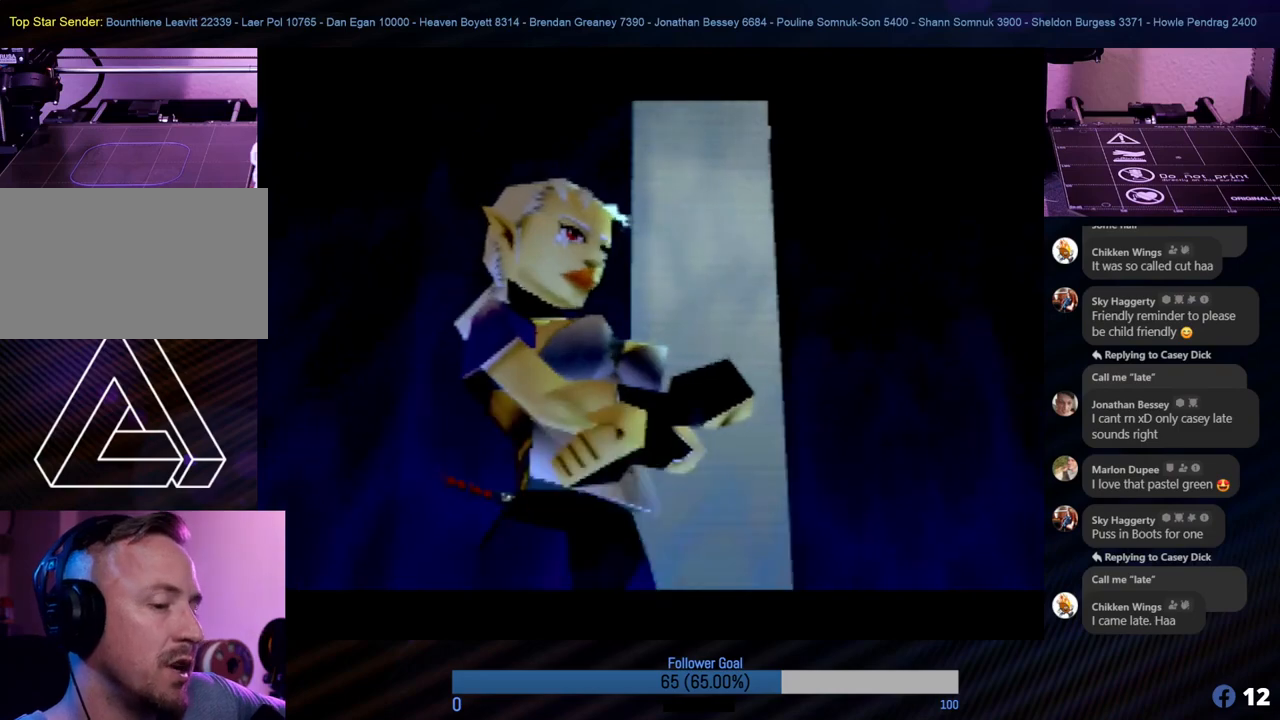
{"buttons": [], "left_stick": "center", "events": []}
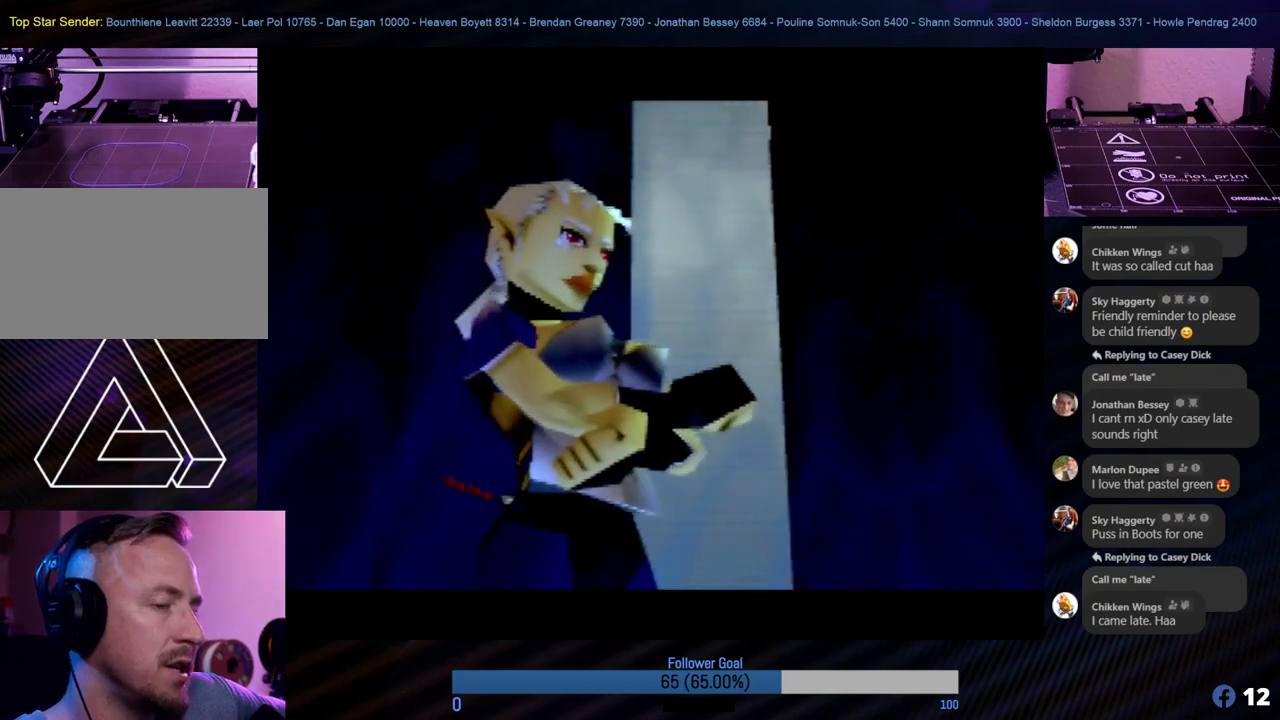
{"buttons": [], "left_stick": "center", "events": []}
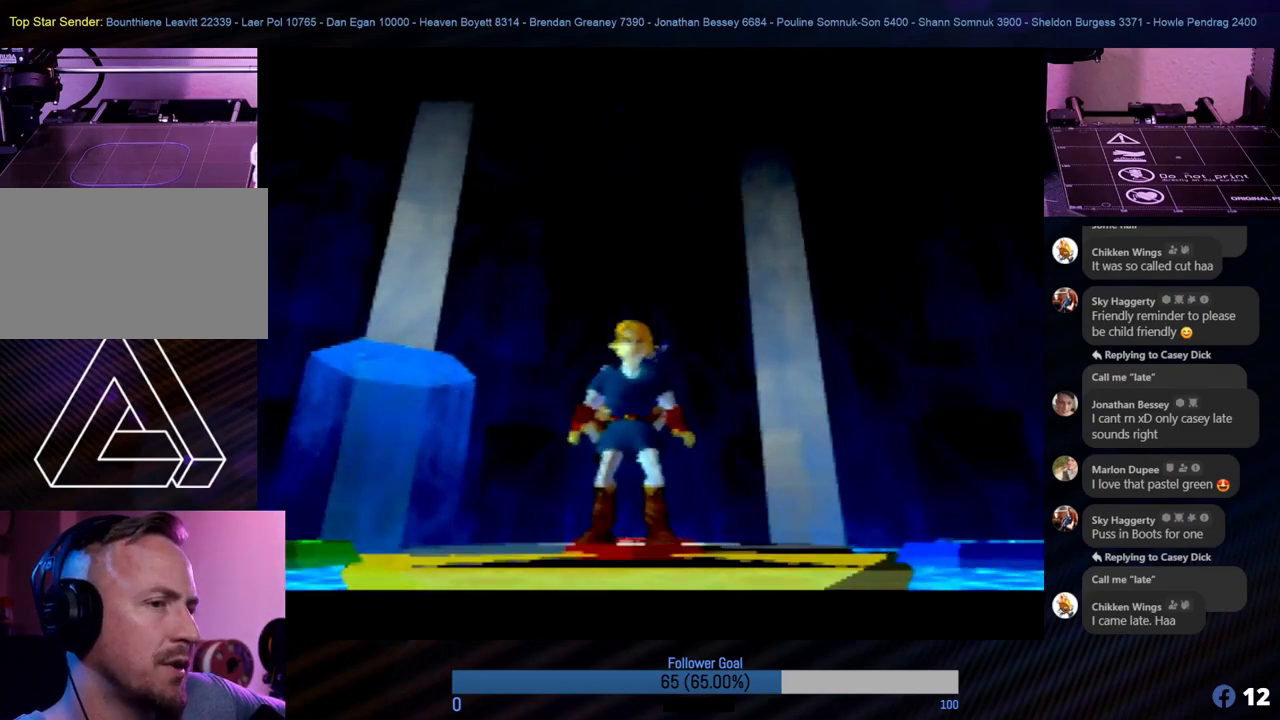
{"buttons": [], "left_stick": "center", "events": []}
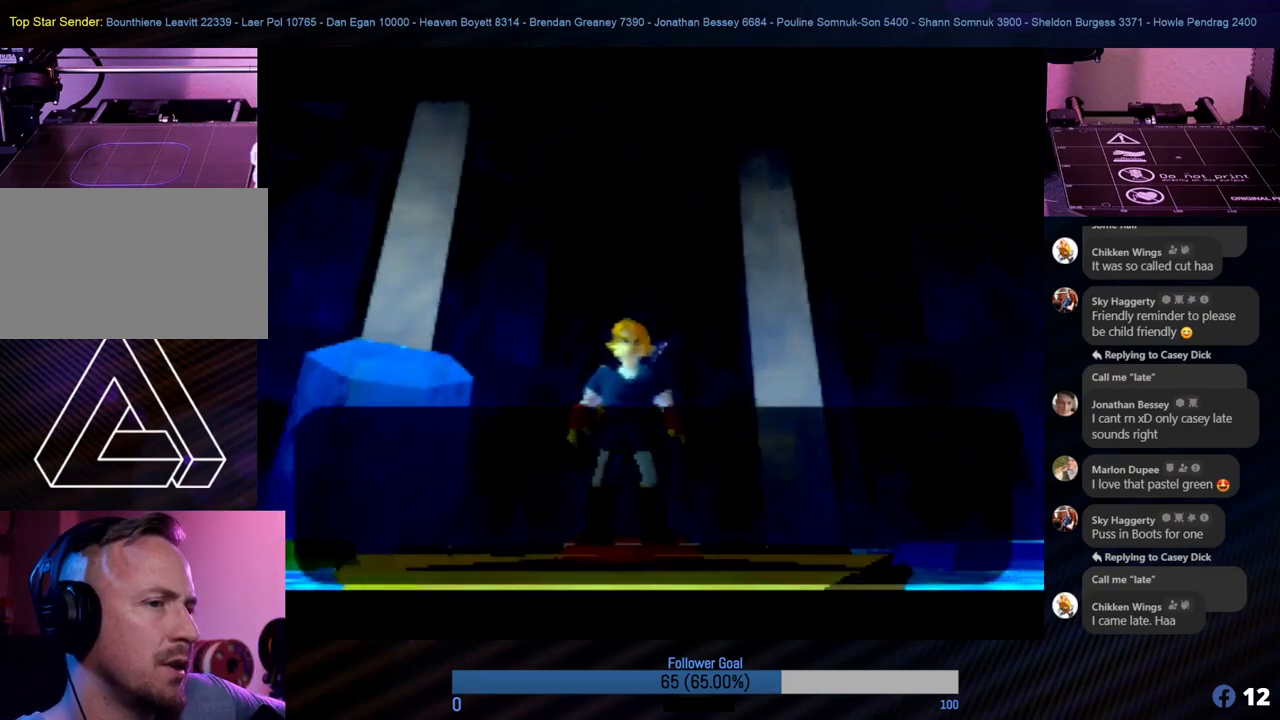
{"buttons": [], "left_stick": "center", "events": []}
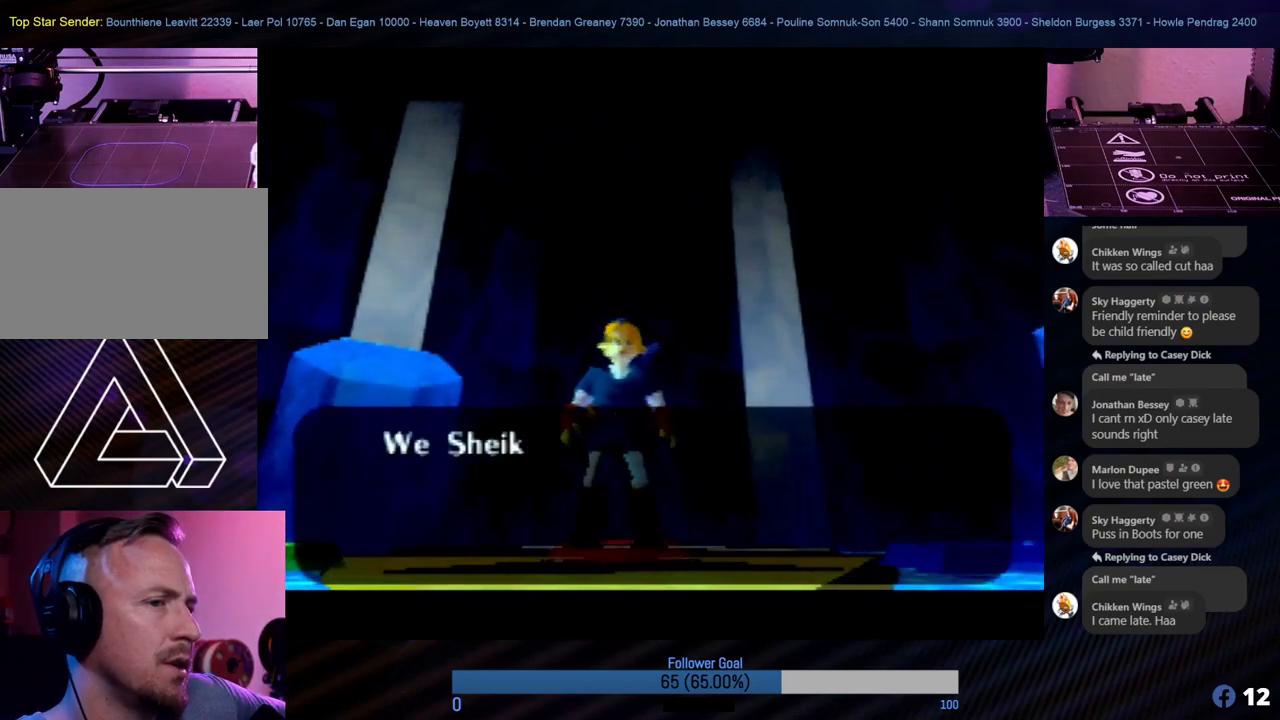
{"buttons": [], "left_stick": "center", "events": []}
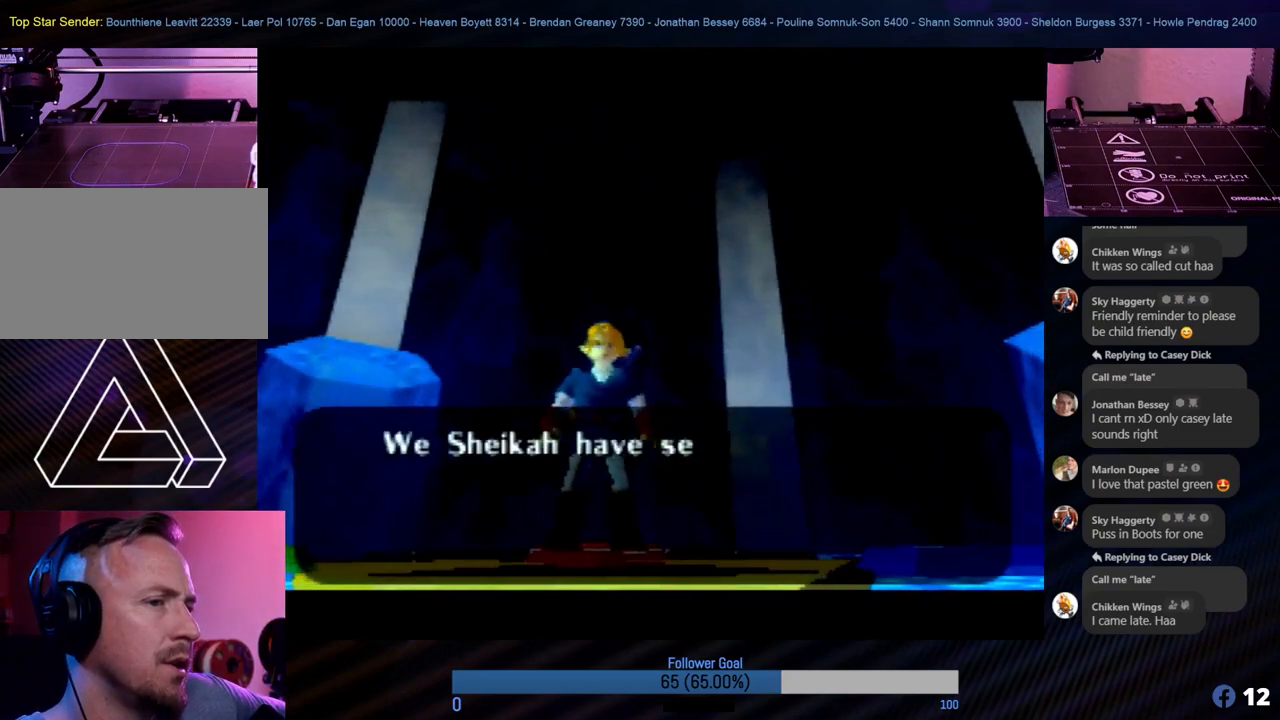
{"buttons": [], "left_stick": "center", "events": []}
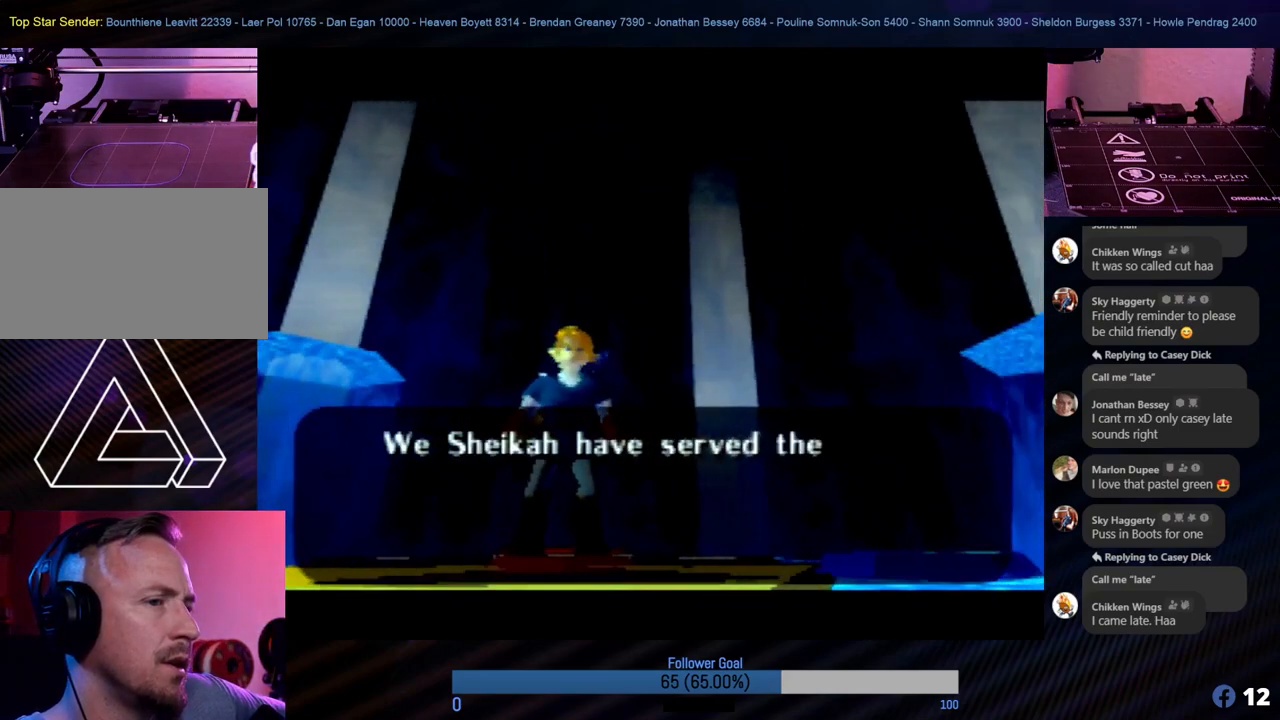
{"buttons": [], "left_stick": "center", "events": []}
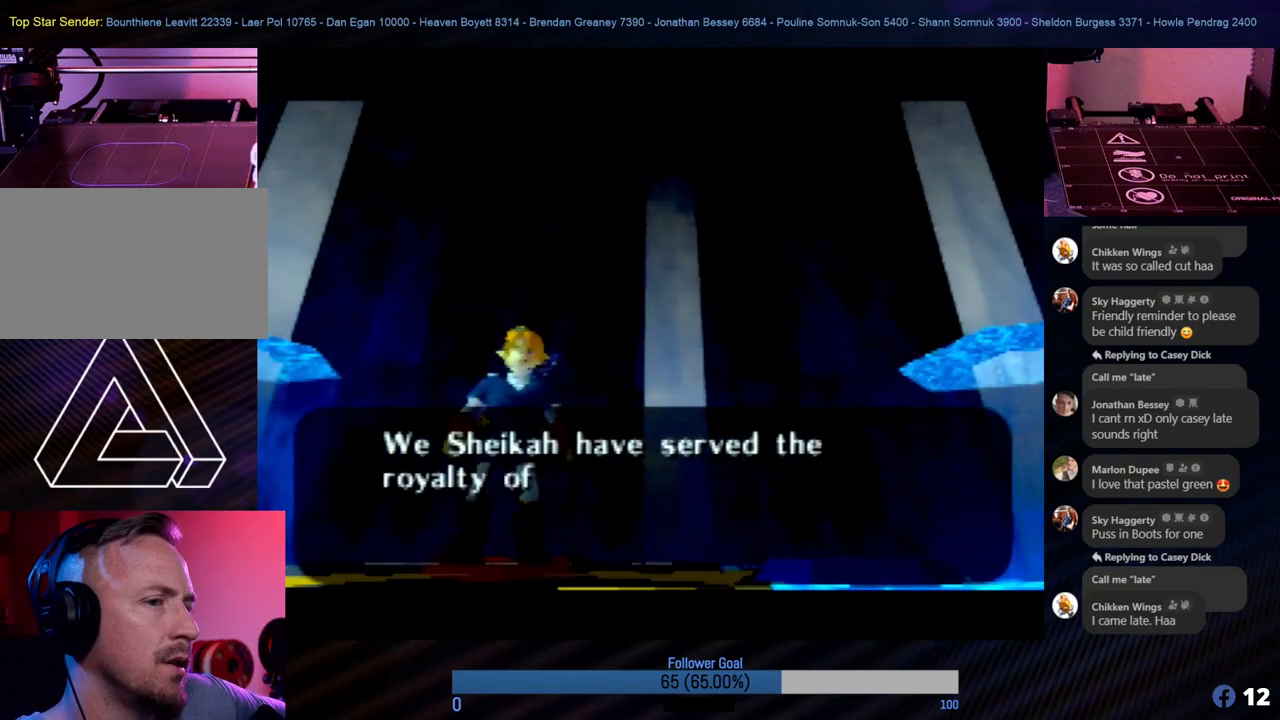
{"buttons": [], "left_stick": "center", "events": []}
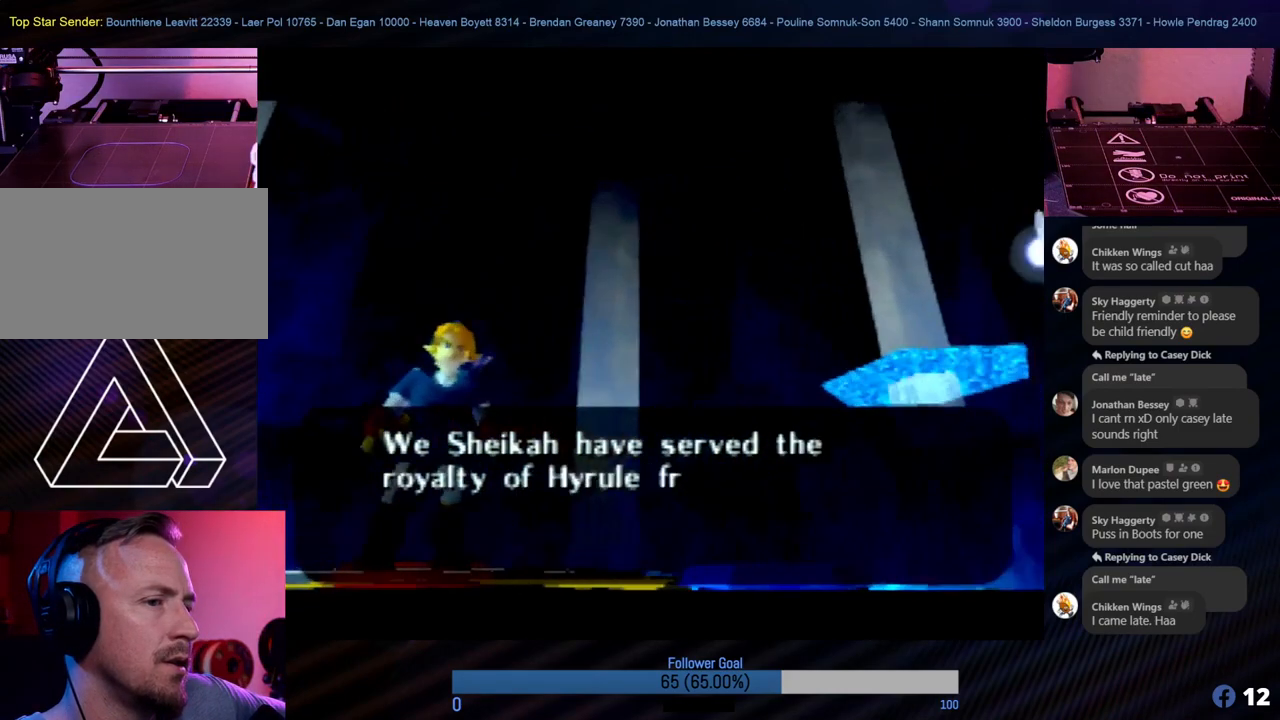
{"buttons": ["A"], "left_stick": "center", "events": [[506, "A", "down"]]}
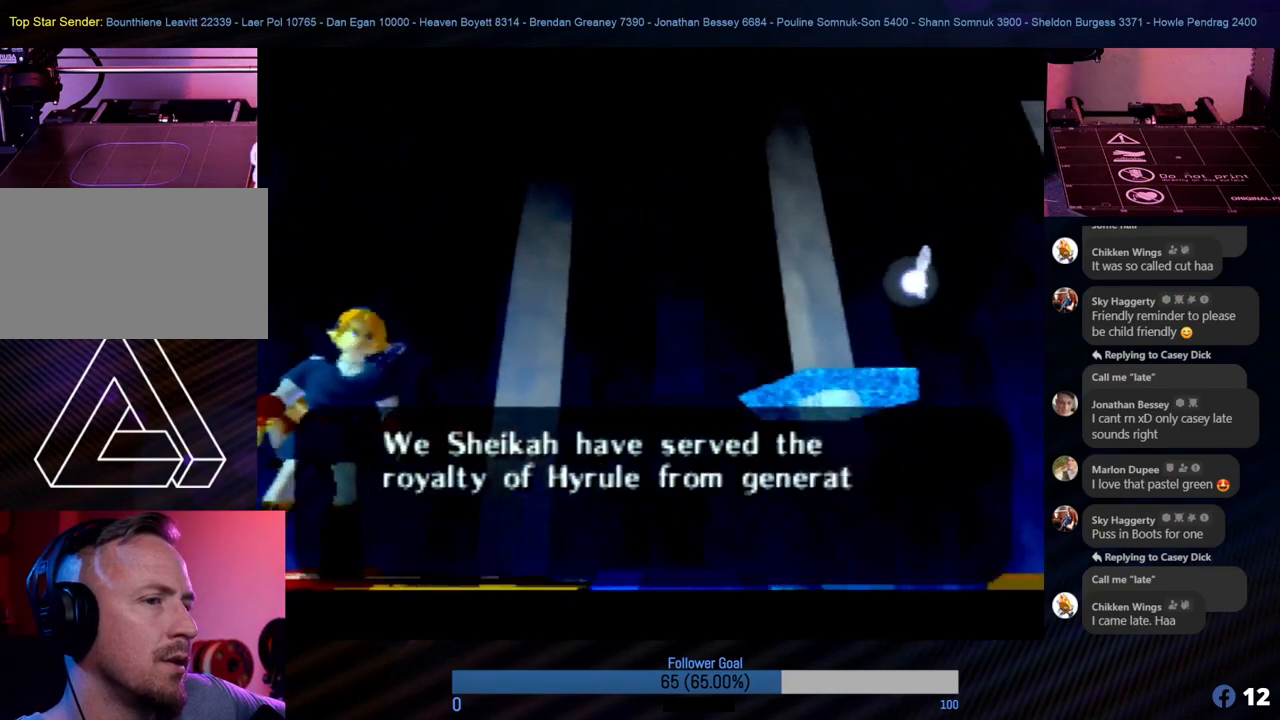
{"buttons": [], "left_stick": "center", "events": [[118, "A", "up"]]}
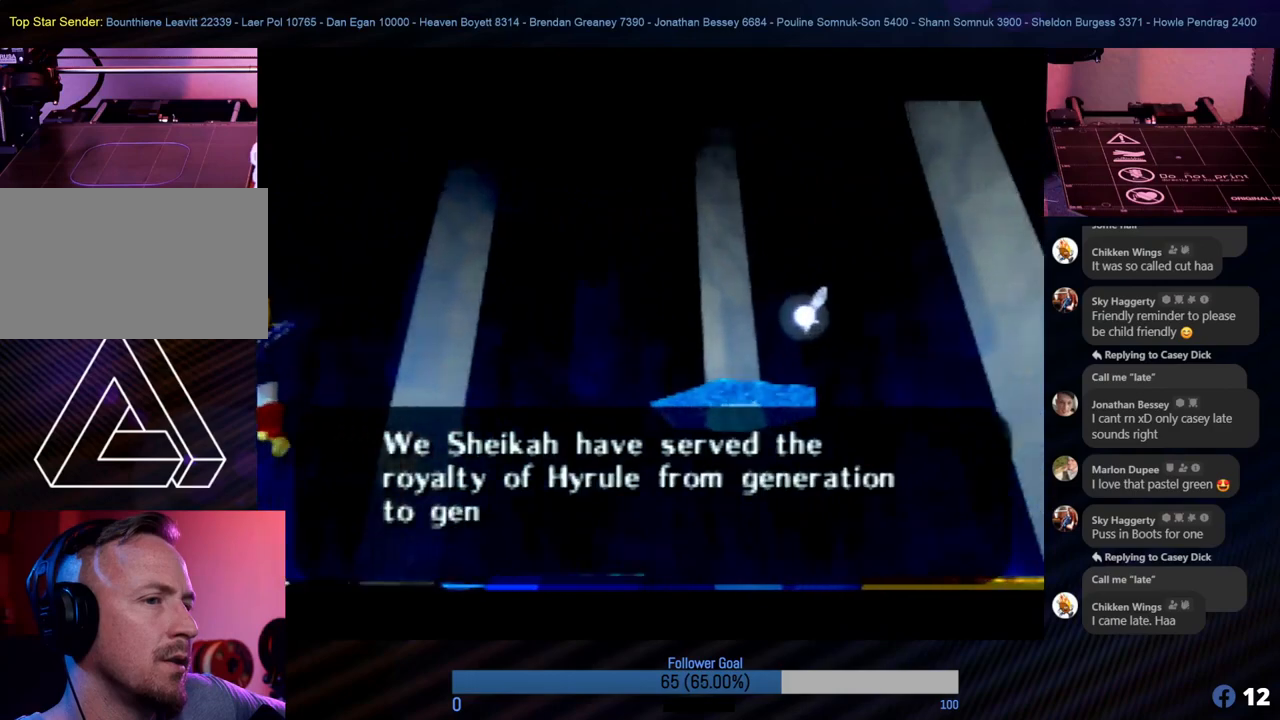
{"buttons": [], "left_stick": "center", "events": []}
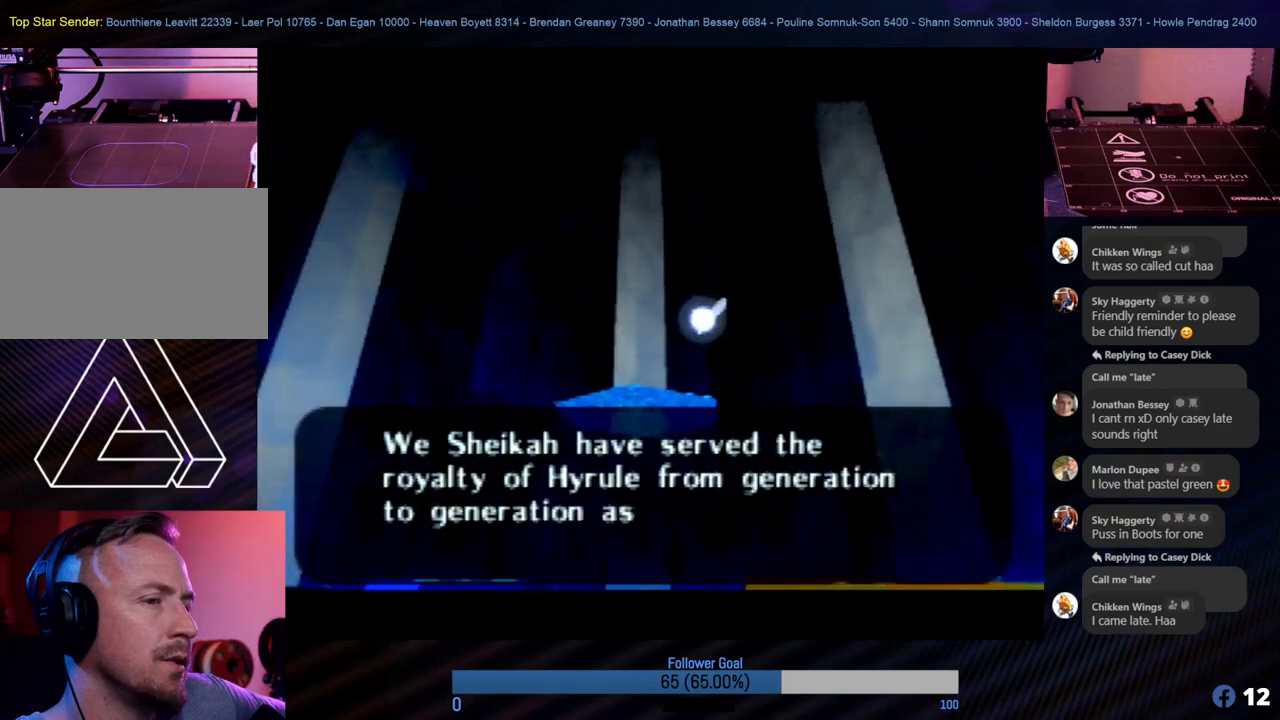
{"buttons": [], "left_stick": "center", "events": []}
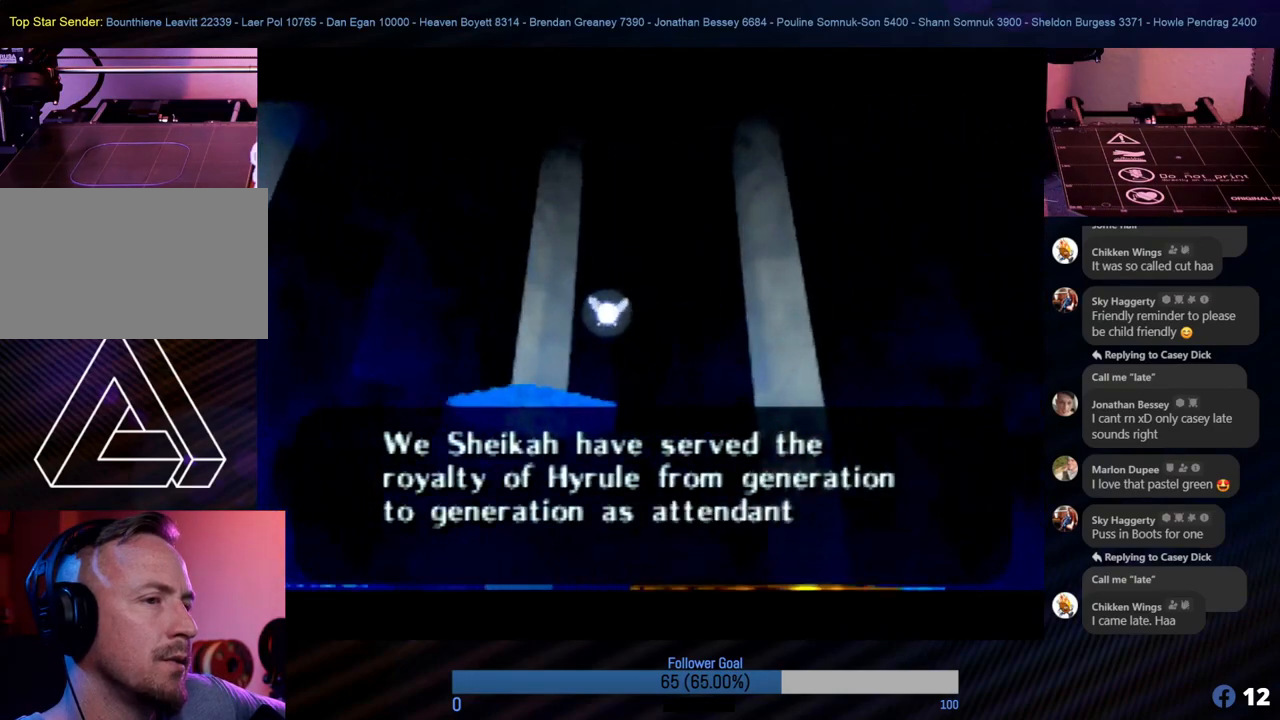
{"buttons": [], "left_stick": "center", "events": [[236, "A", "down"], [337, "A", "up"]]}